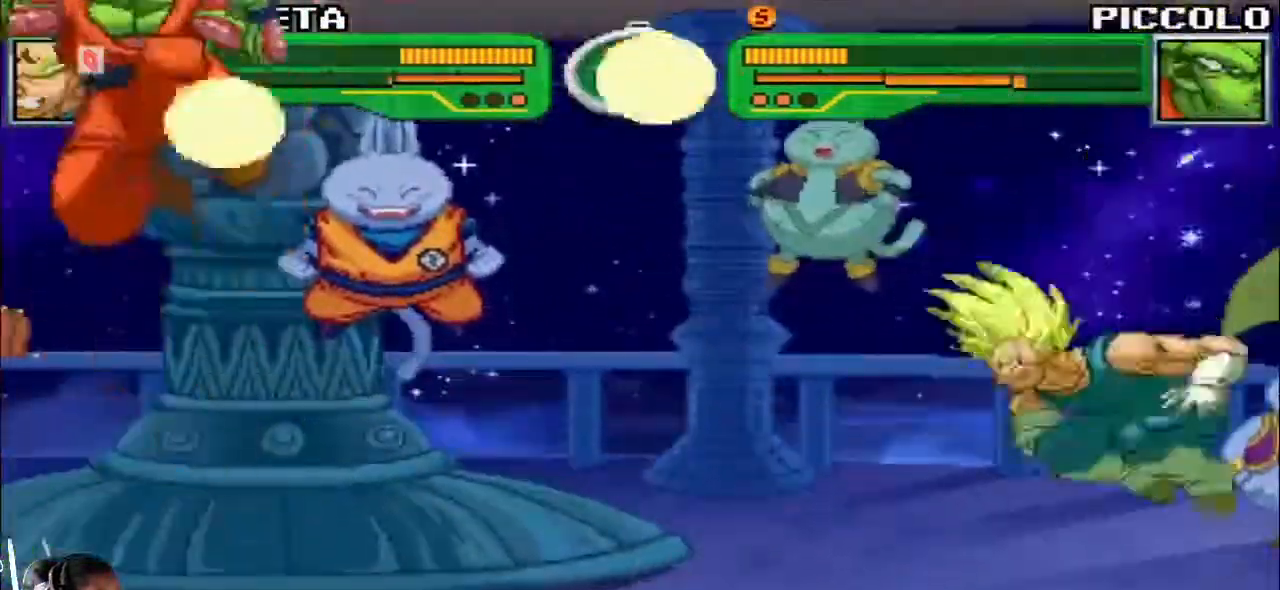
Gameplay with a controller (arcade stick); each line is a JSON object with the inputs held at the frame after it. "events" lists button and stick changes between this image and that frame as [ms after this image, input, new state], when the widget could be followed in between. Not read: L3 R3.
{"buttons": [], "left_stick": "right", "events": [[17, "left_stick", "left"], [67, "R1", "down"], [67, "left_stick", "center"], [117, "R1", "up"], [483, "left_stick", "right"]]}
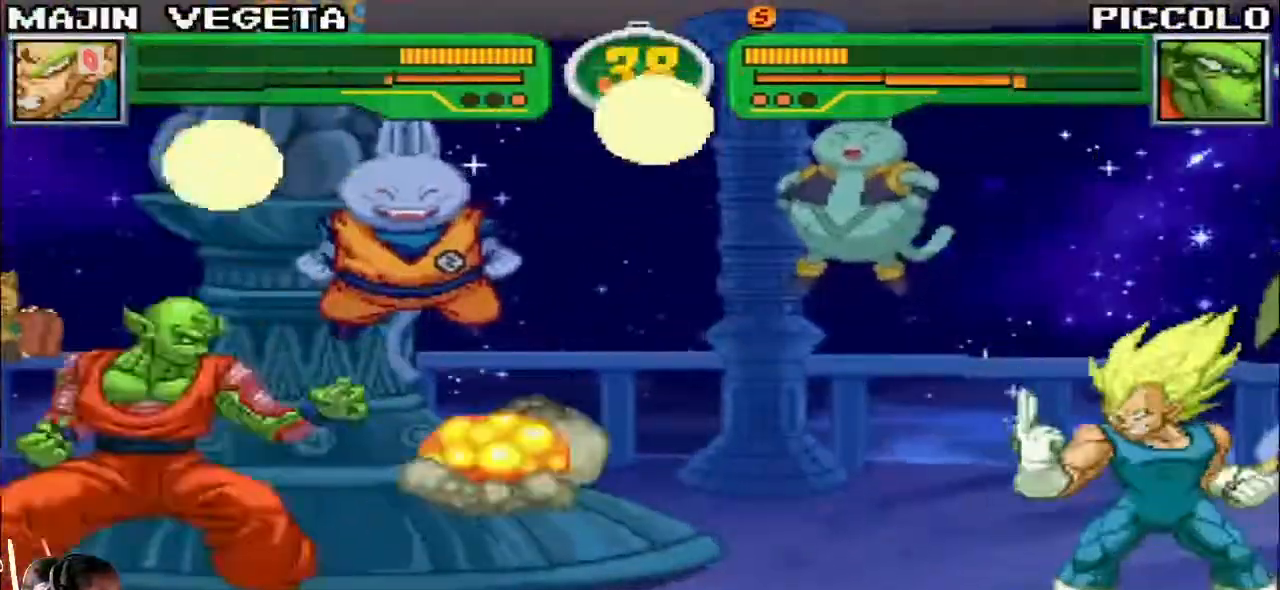
{"buttons": [], "left_stick": "center", "events": [[83, "left_stick", "center"], [167, "left_stick", "left"], [217, "left_stick", "center"], [317, "left_stick", "left"], [433, "left_stick", "center"]]}
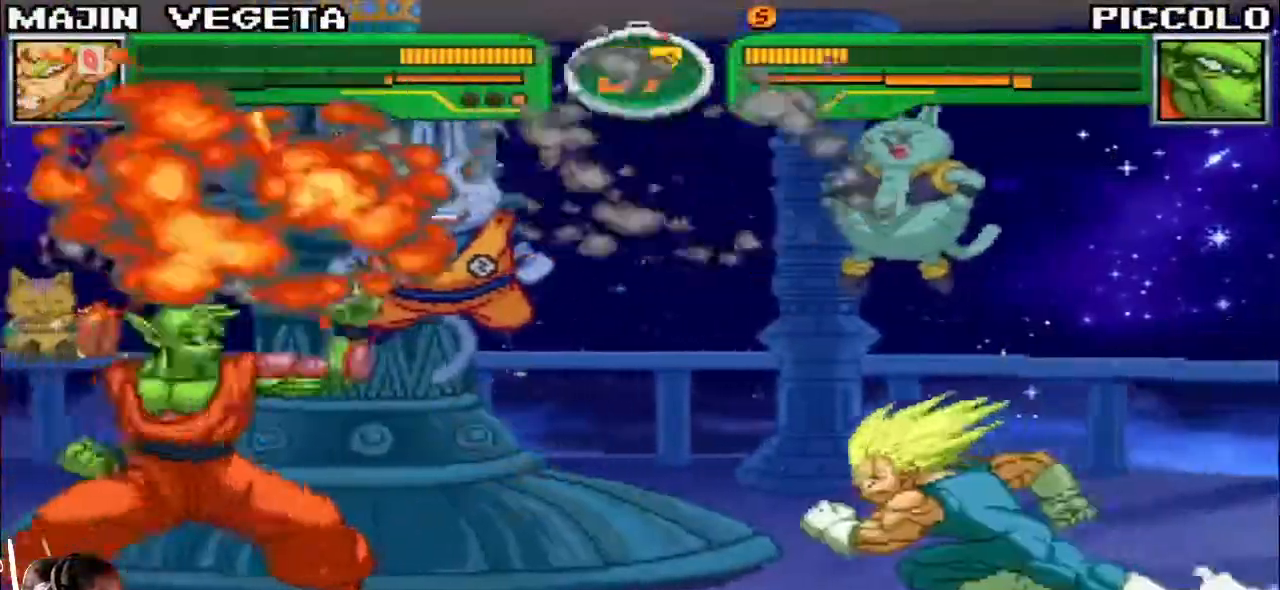
{"buttons": [], "left_stick": "right", "events": [[50, "left_stick", "right"], [200, "left_stick", "up-right"], [350, "left_stick", "right"], [417, "R1", "down"], [417, "TRIANGLE", "down"], [483, "R1", "up"], [483, "TRIANGLE", "up"]]}
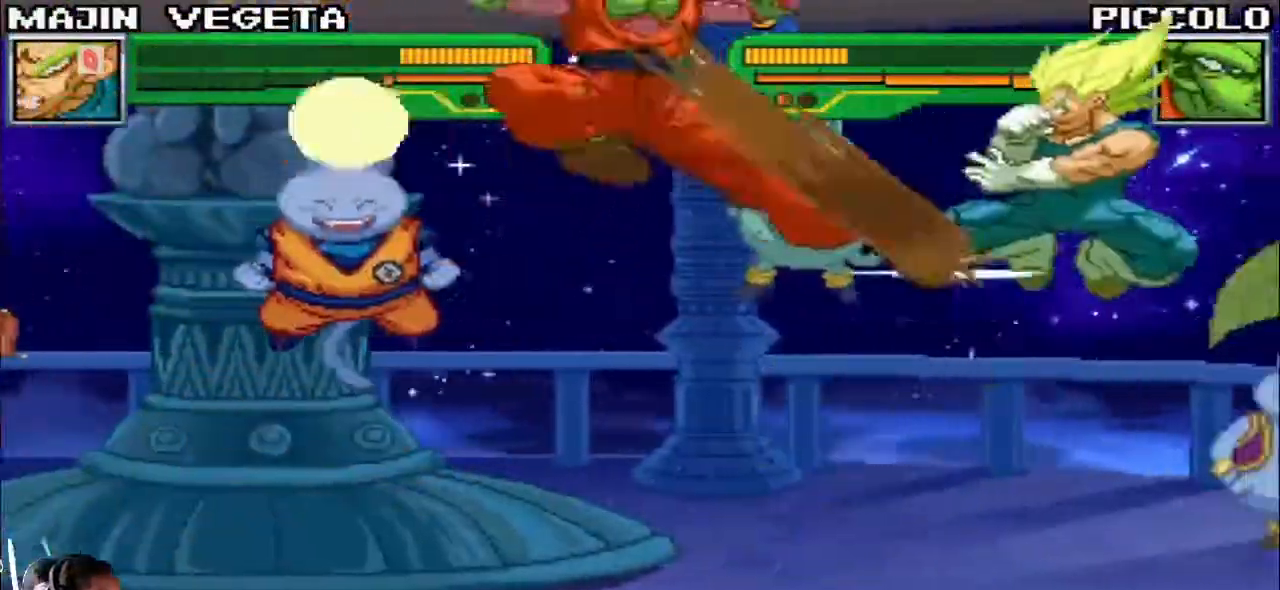
{"buttons": [], "left_stick": "right", "events": [[17, "CIRCLE", "down"], [117, "CIRCLE", "up"]]}
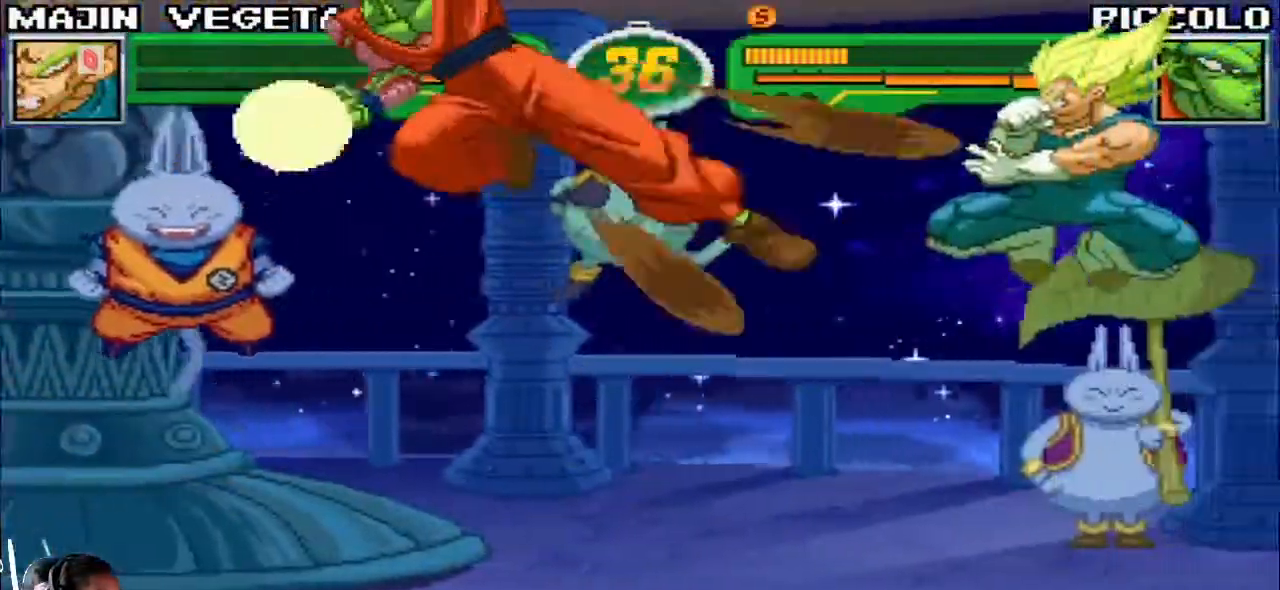
{"buttons": [], "left_stick": "right", "events": []}
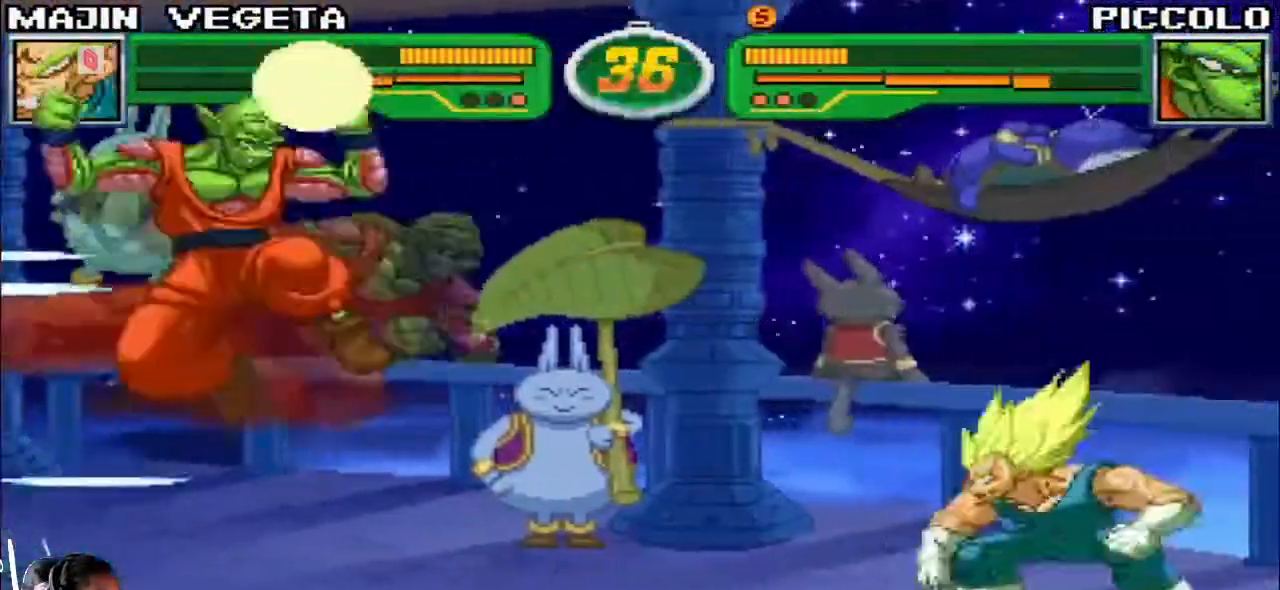
{"buttons": [], "left_stick": "center", "events": [[50, "left_stick", "up-right"], [183, "left_stick", "right"], [300, "left_stick", "center"]]}
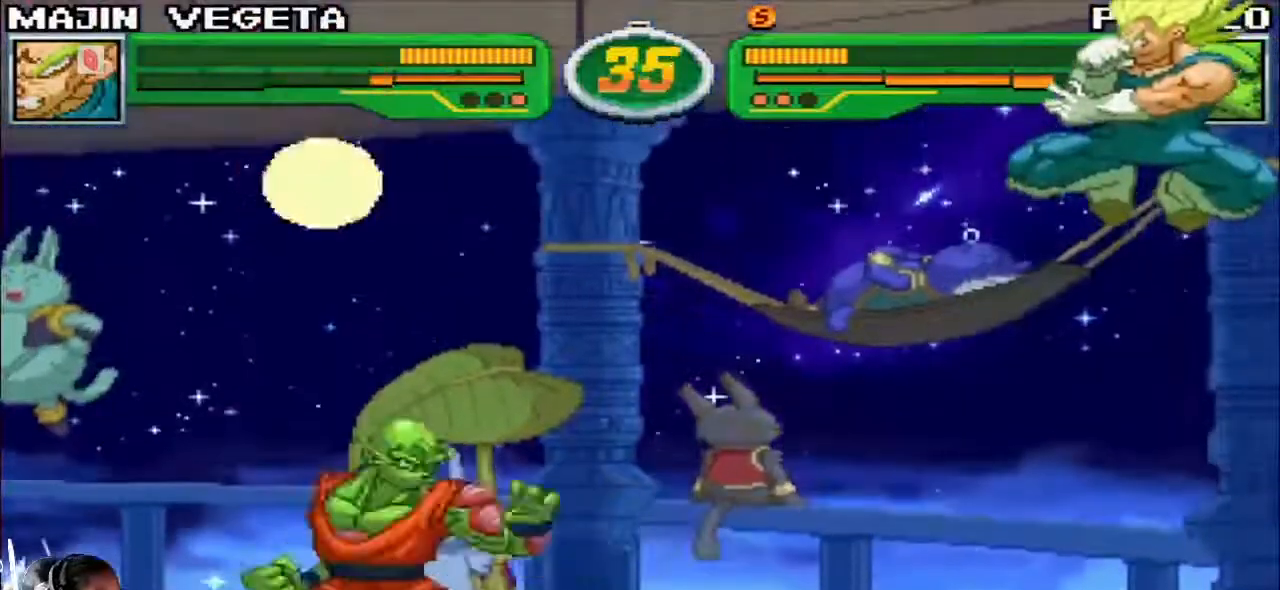
{"buttons": [], "left_stick": "right", "events": [[100, "left_stick", "left"], [200, "R1", "down"], [200, "TRIANGLE", "down"], [267, "R1", "up"], [267, "TRIANGLE", "up"], [300, "CIRCLE", "down"], [383, "CIRCLE", "up"], [417, "left_stick", "center"], [483, "left_stick", "right"]]}
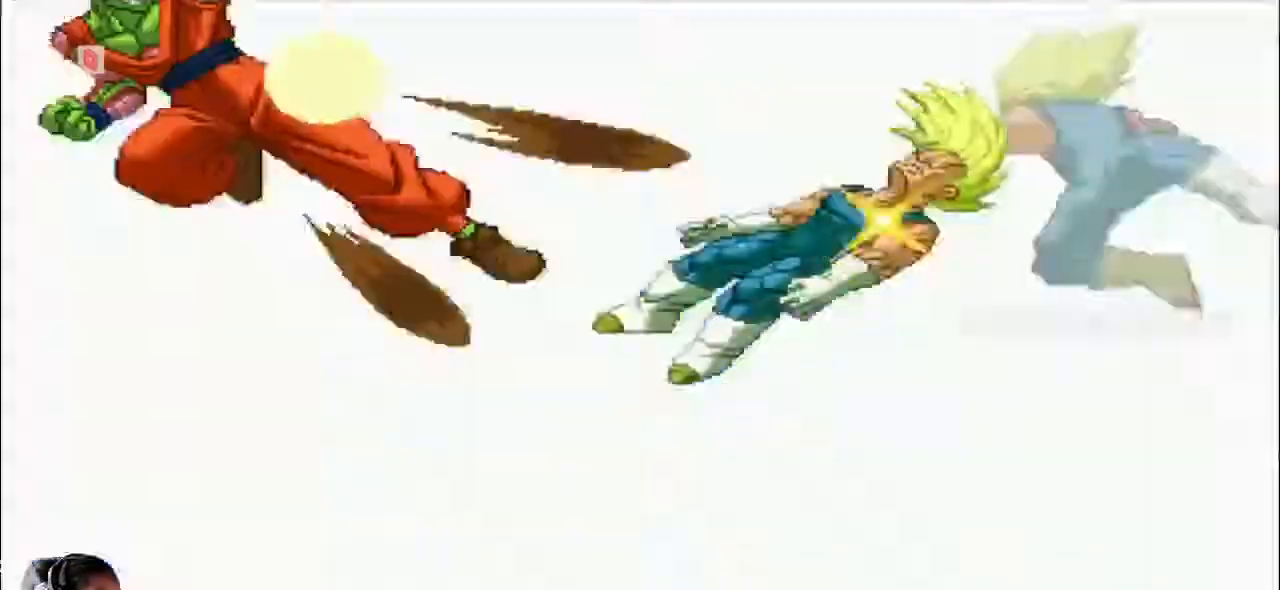
{"buttons": ["TRIANGLE", "R1"], "left_stick": "right", "events": [[483, "R1", "down"], [483, "TRIANGLE", "down"]]}
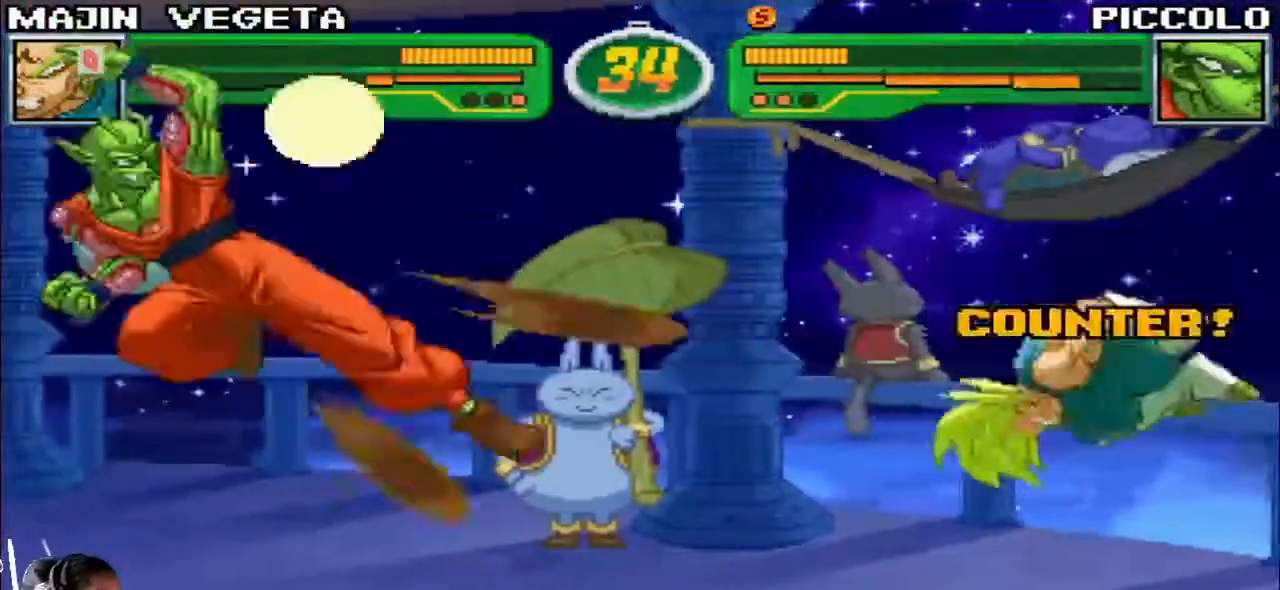
{"buttons": [], "left_stick": "left", "events": [[50, "TRIANGLE", "up"], [67, "R1", "up"], [417, "left_stick", "center"], [467, "left_stick", "left"]]}
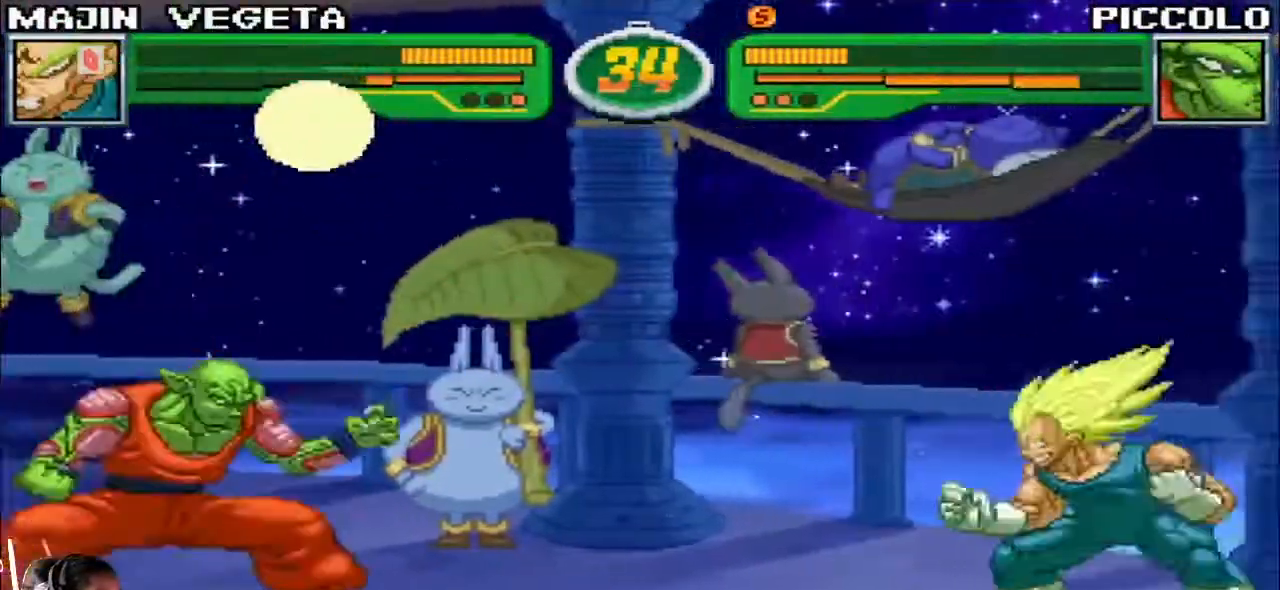
{"buttons": [], "left_stick": "center", "events": [[33, "left_stick", "center"], [83, "left_stick", "left"], [433, "left_stick", "center"]]}
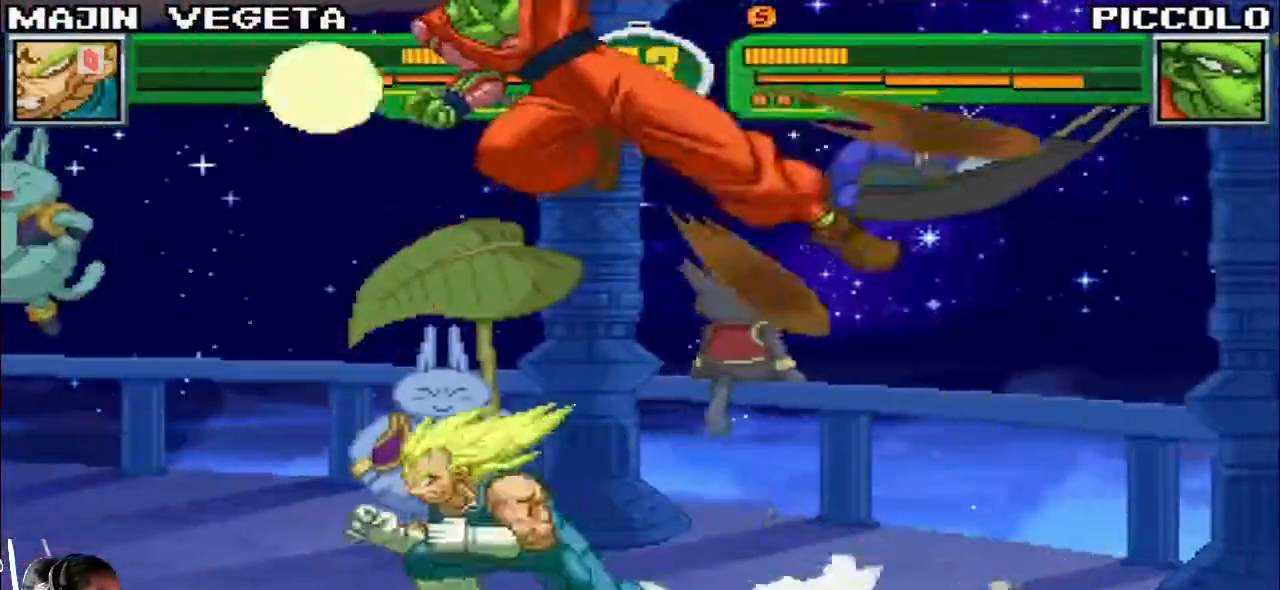
{"buttons": [], "left_stick": "down-left", "events": [[150, "left_stick", "left"], [383, "CROSS", "down"], [383, "left_stick", "down-left"], [450, "CROSS", "up"]]}
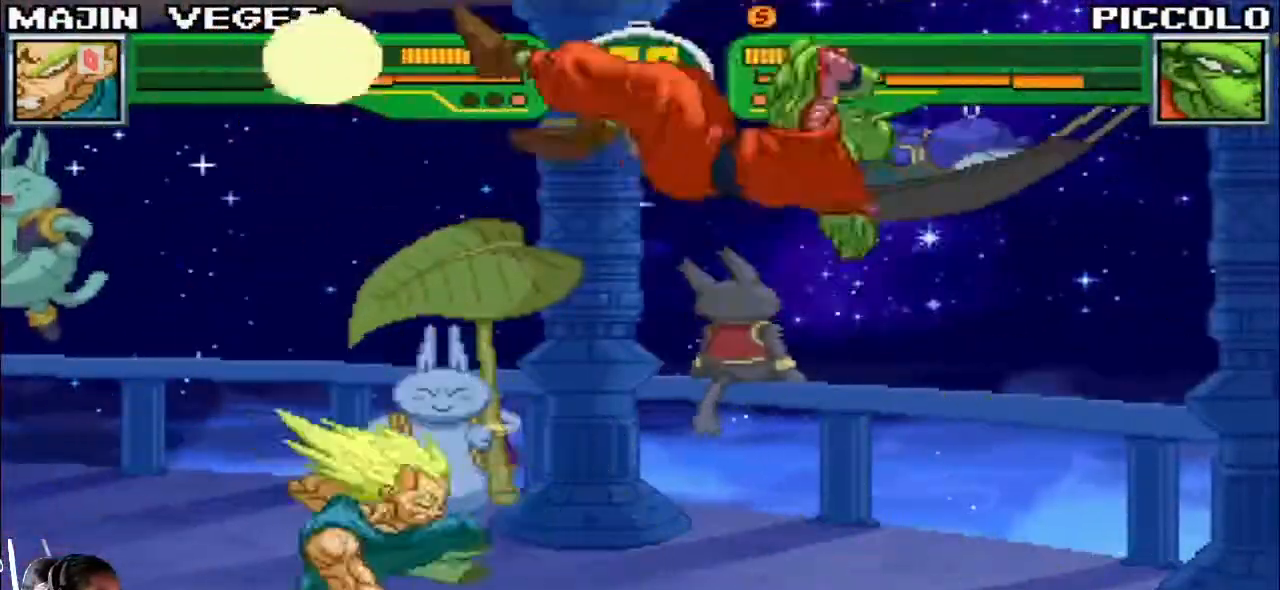
{"buttons": [], "left_stick": "down-left", "events": [[283, "CROSS", "down"], [350, "CROSS", "up"], [383, "CIRCLE", "down"], [433, "CIRCLE", "up"]]}
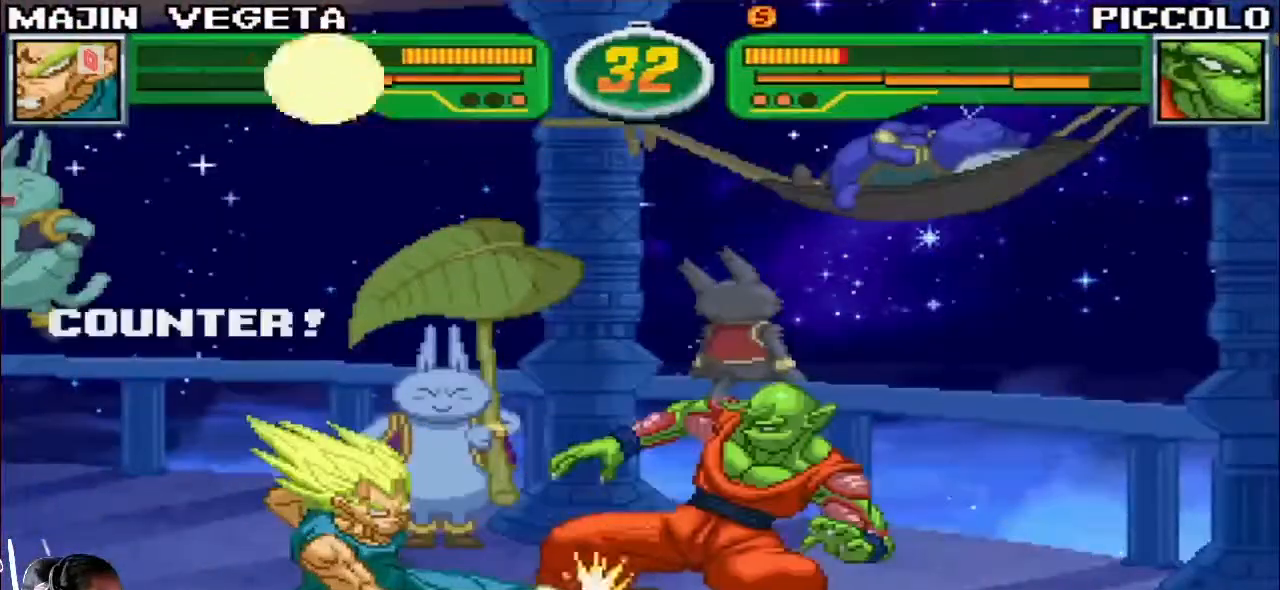
{"buttons": ["R1"], "left_stick": "center", "events": [[83, "left_stick", "center"], [317, "R1", "down"]]}
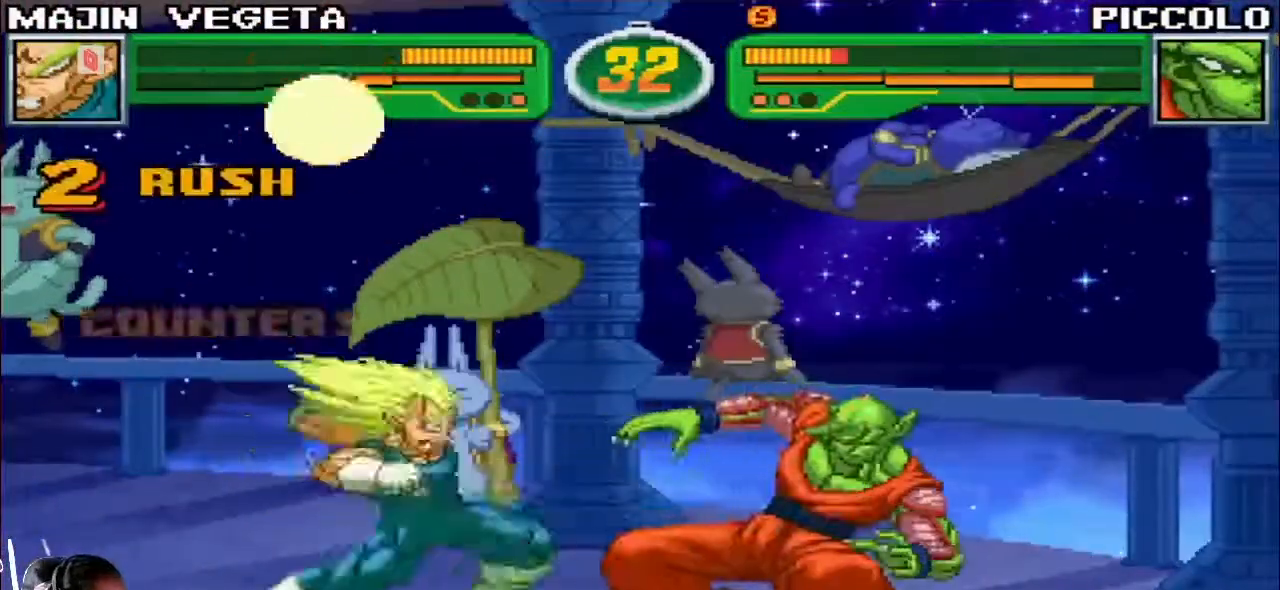
{"buttons": ["TRIANGLE", "R1"], "left_stick": "center", "events": [[33, "R1", "up"], [67, "left_stick", "right"], [167, "left_stick", "down"], [250, "R1", "down"], [250, "TRIANGLE", "down"], [250, "left_stick", "down-right"], [333, "R1", "up"], [333, "TRIANGLE", "up"], [483, "R1", "down"], [483, "TRIANGLE", "down"], [483, "left_stick", "center"]]}
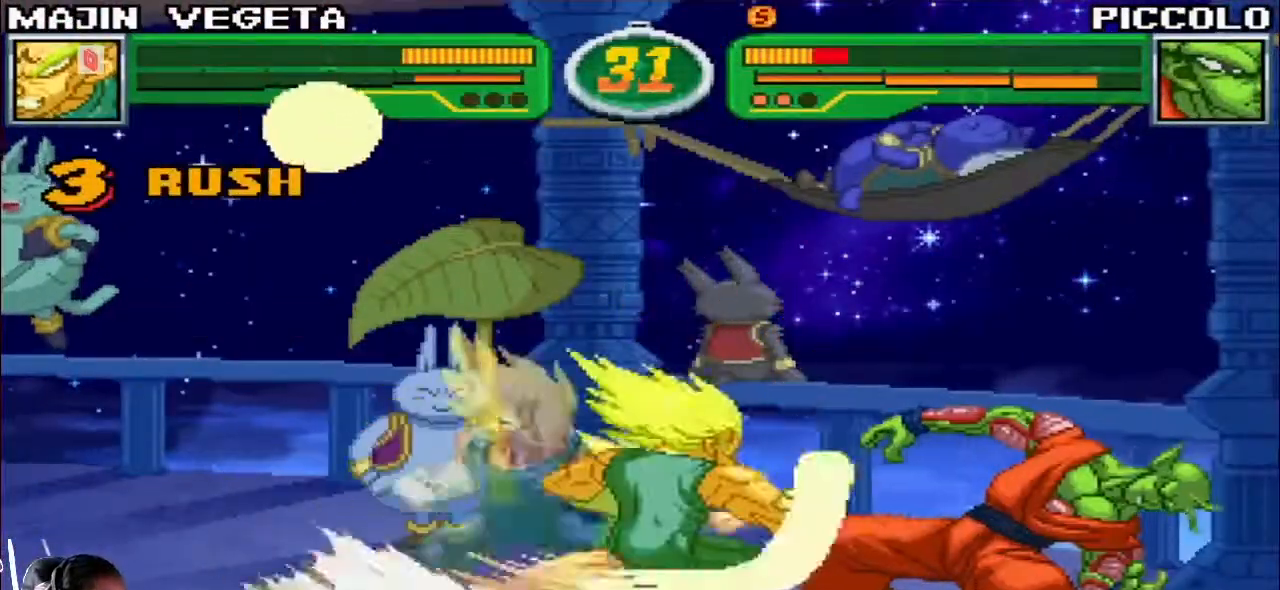
{"buttons": [], "left_stick": "center", "events": [[117, "TRIANGLE", "up"], [150, "R1", "up"]]}
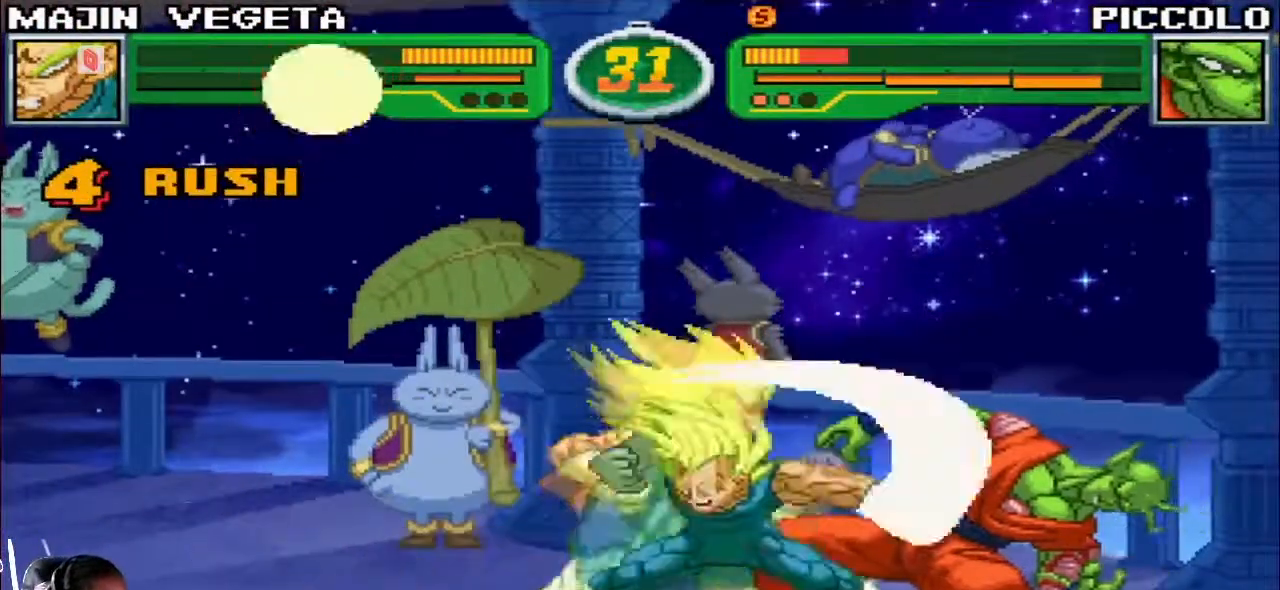
{"buttons": [], "left_stick": "center", "events": []}
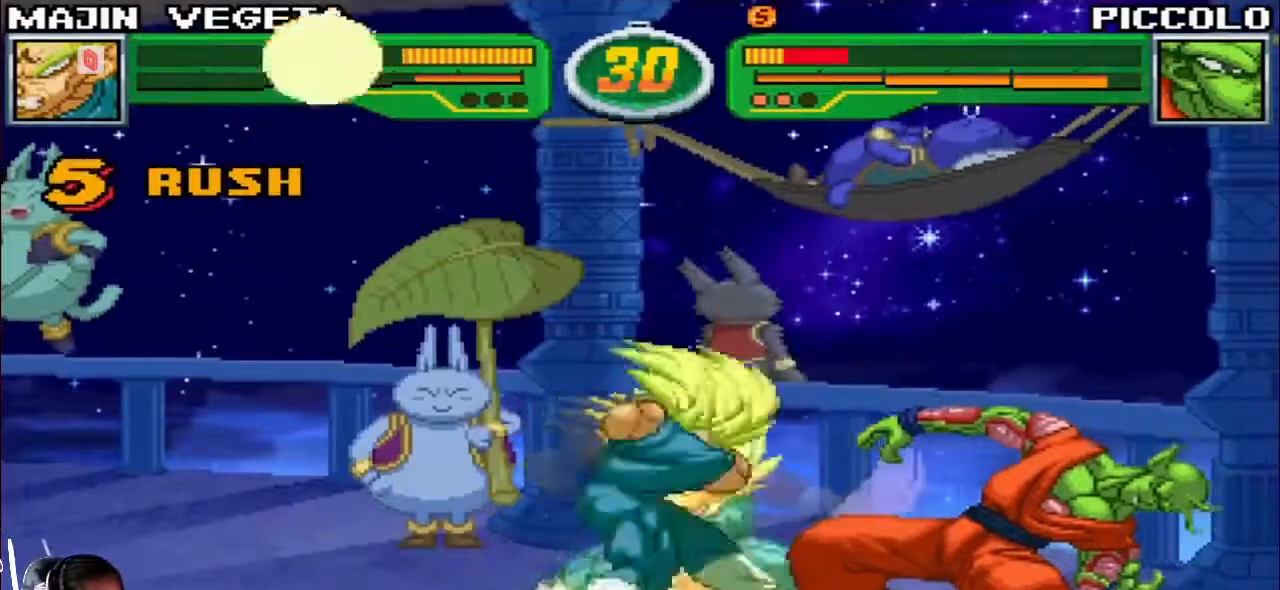
{"buttons": [], "left_stick": "right", "events": [[417, "left_stick", "right"]]}
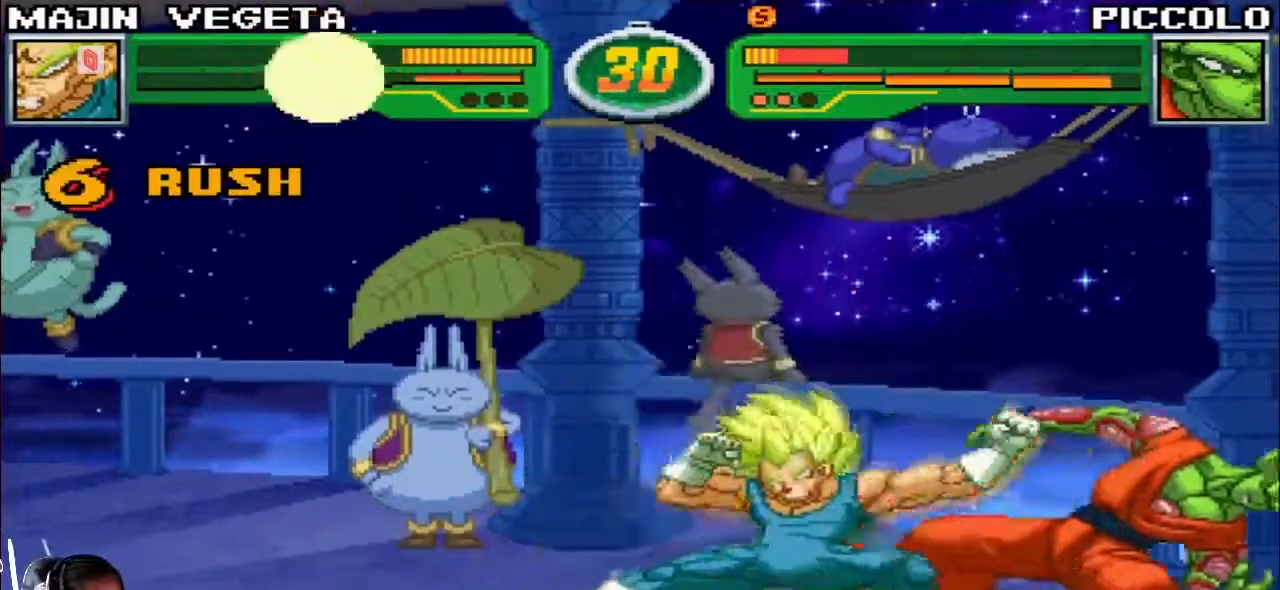
{"buttons": [], "left_stick": "center", "events": [[133, "SQUARE", "down"], [200, "SQUARE", "up"], [233, "left_stick", "center"], [267, "TRIANGLE", "down"], [333, "TRIANGLE", "up"]]}
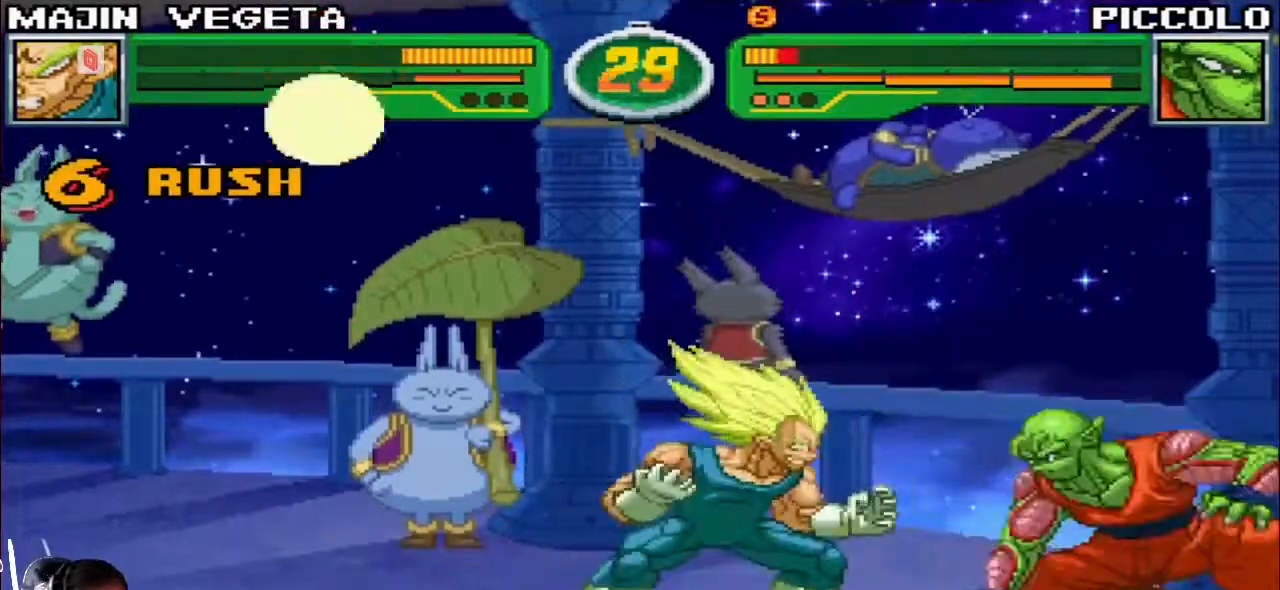
{"buttons": ["CIRCLE"], "left_stick": "right", "events": [[250, "left_stick", "left"], [350, "left_stick", "right"], [367, "R1", "down"], [367, "TRIANGLE", "down"], [433, "R1", "up"], [433, "TRIANGLE", "up"], [450, "CIRCLE", "down"]]}
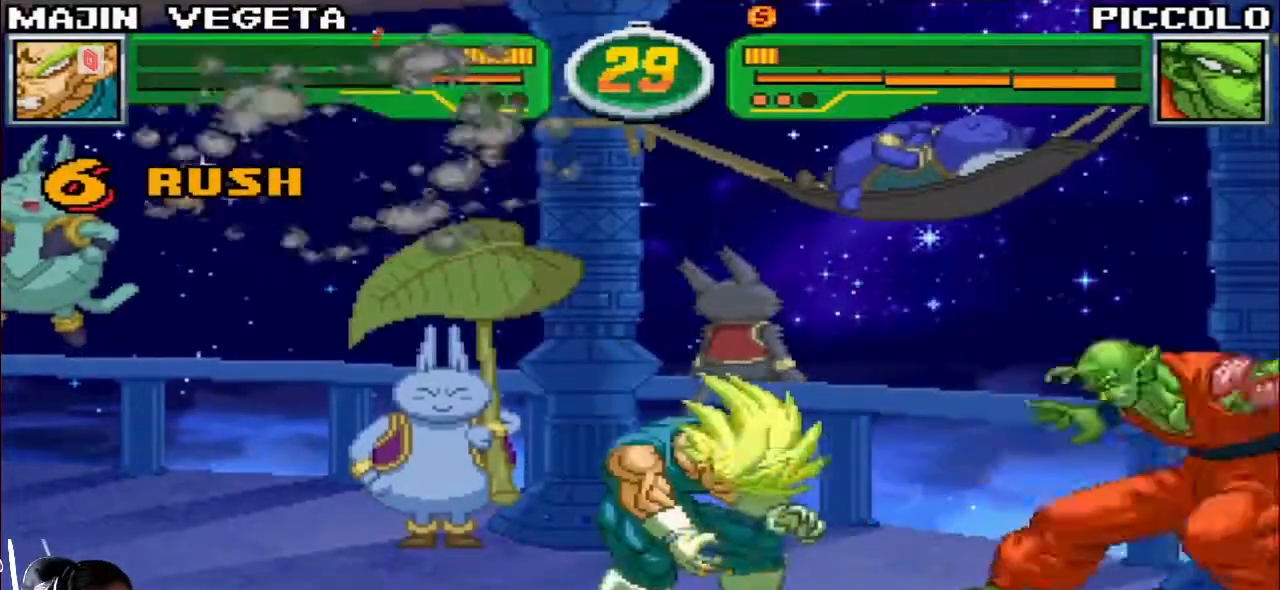
{"buttons": [], "left_stick": "up-left", "events": [[33, "CIRCLE", "up"], [133, "left_stick", "down-left"], [467, "left_stick", "up-left"]]}
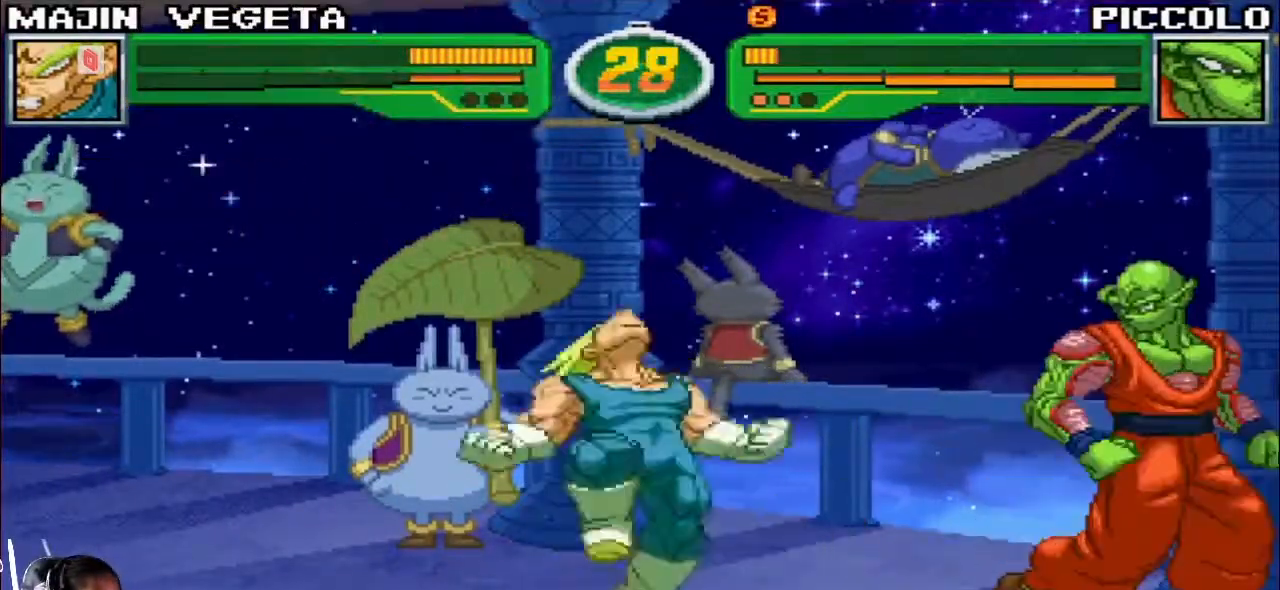
{"buttons": ["CIRCLE"], "left_stick": "right", "events": [[100, "left_stick", "left"], [317, "left_stick", "center"], [367, "left_stick", "right"], [383, "R1", "down"], [383, "TRIANGLE", "down"], [433, "TRIANGLE", "up"], [450, "R1", "up"], [483, "CIRCLE", "down"]]}
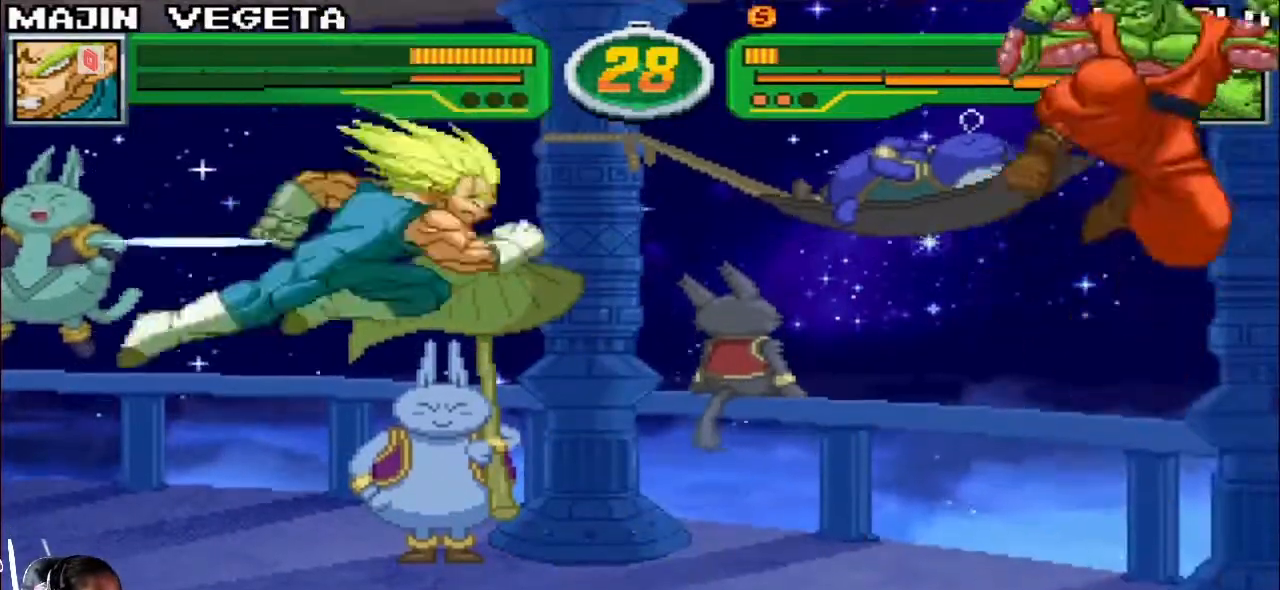
{"buttons": [], "left_stick": "left", "events": [[17, "CIRCLE", "up"], [217, "left_stick", "center"], [267, "left_stick", "left"]]}
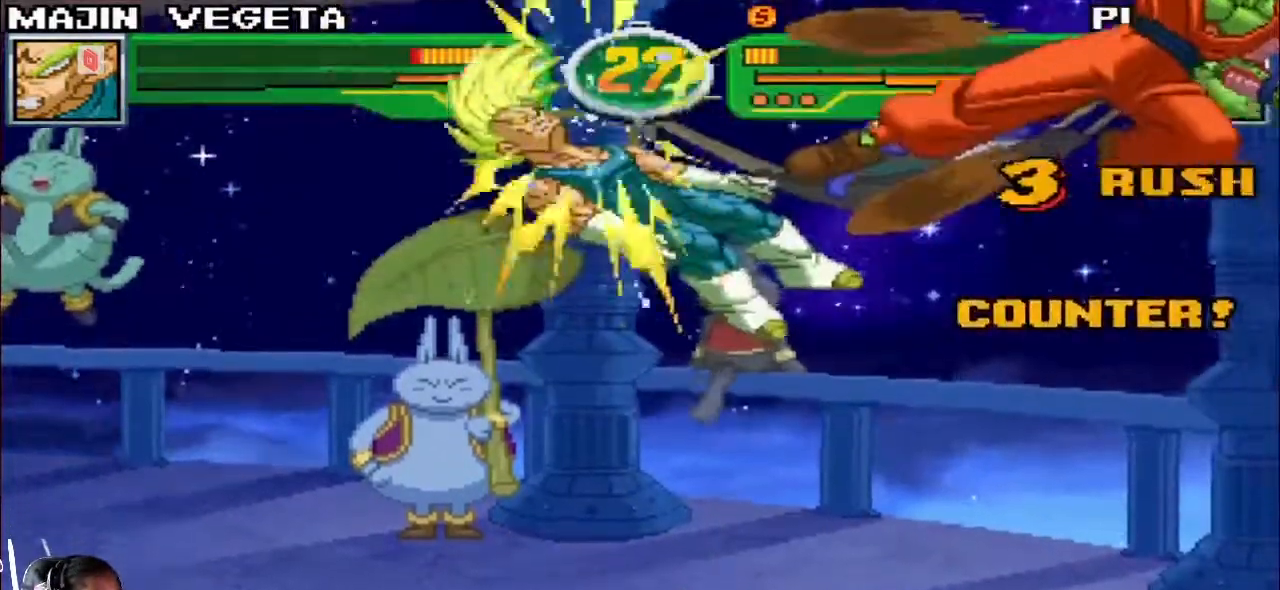
{"buttons": ["SQUARE", "TRIANGLE", "R1"], "left_stick": "down-left", "events": [[233, "R1", "down"], [233, "SQUARE", "down"], [250, "TRIANGLE", "down"], [300, "SQUARE", "up"], [300, "TRIANGLE", "up"], [317, "R1", "up"], [317, "left_stick", "down-left"], [417, "R1", "down"], [417, "SQUARE", "down"], [417, "TRIANGLE", "down"]]}
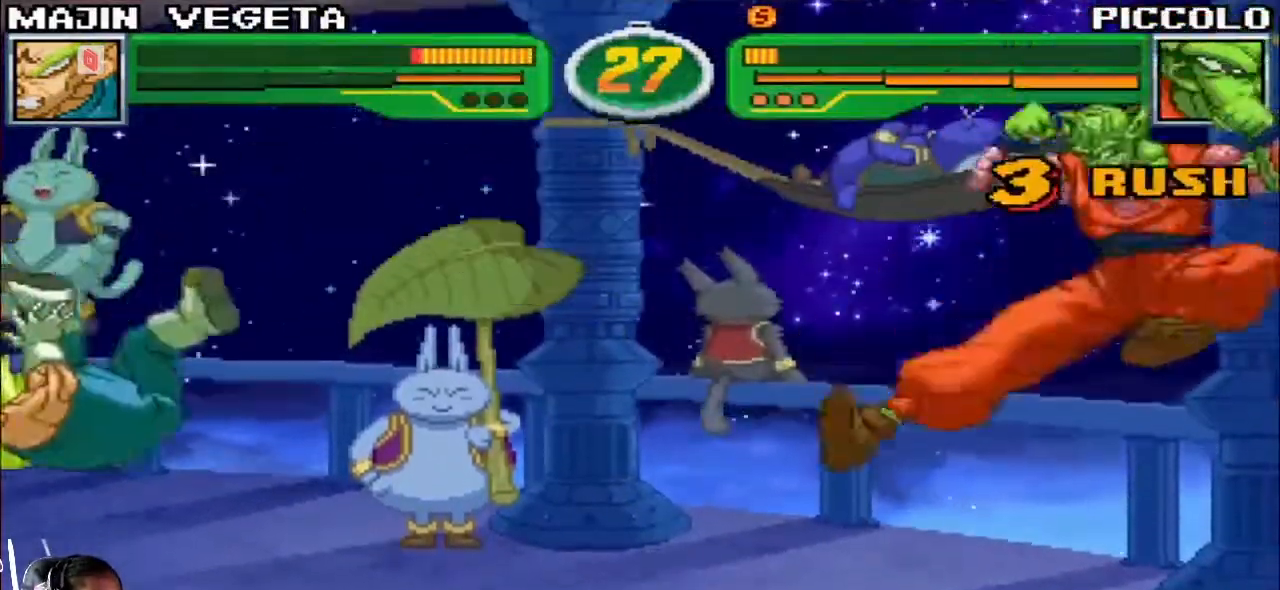
{"buttons": ["SQUARE"], "left_stick": "left", "events": [[17, "R1", "up"], [17, "SQUARE", "up"], [17, "TRIANGLE", "up"], [100, "R1", "down"], [100, "SQUARE", "down"], [100, "TRIANGLE", "down"], [117, "left_stick", "left"], [217, "SQUARE", "up"], [217, "TRIANGLE", "up"], [233, "R1", "up"], [317, "R1", "down"], [317, "SQUARE", "down"], [317, "TRIANGLE", "down"], [433, "SQUARE", "up"], [433, "TRIANGLE", "up"], [450, "R1", "up"], [500, "SQUARE", "down"]]}
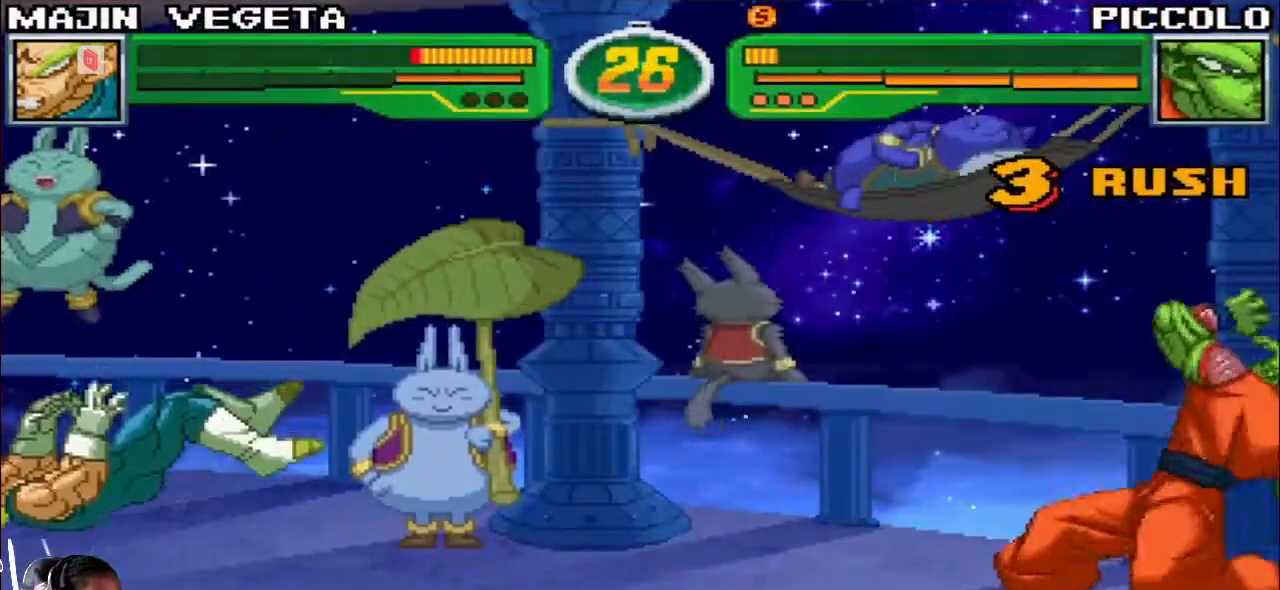
{"buttons": [], "left_stick": "center", "events": [[17, "R1", "down"], [17, "TRIANGLE", "down"], [167, "SQUARE", "up"], [183, "TRIANGLE", "up"], [233, "R1", "up"], [250, "left_stick", "center"]]}
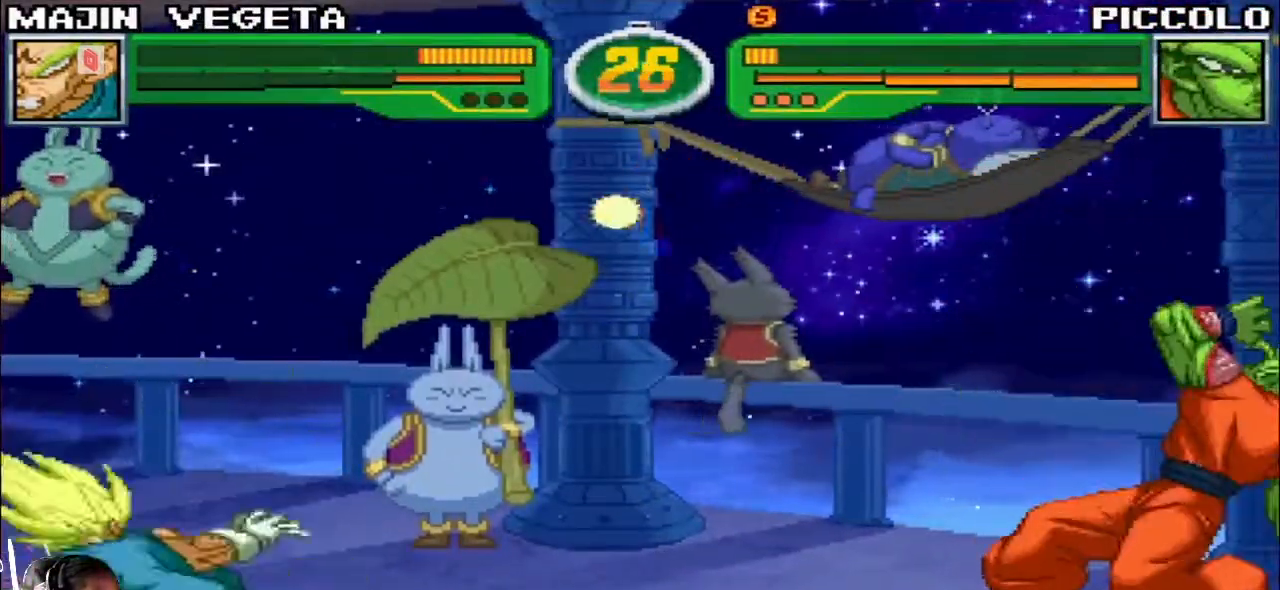
{"buttons": [], "left_stick": "center", "events": [[17, "left_stick", "right"], [133, "left_stick", "down"], [250, "left_stick", "left"], [350, "left_stick", "center"], [417, "left_stick", "right"], [483, "left_stick", "center"]]}
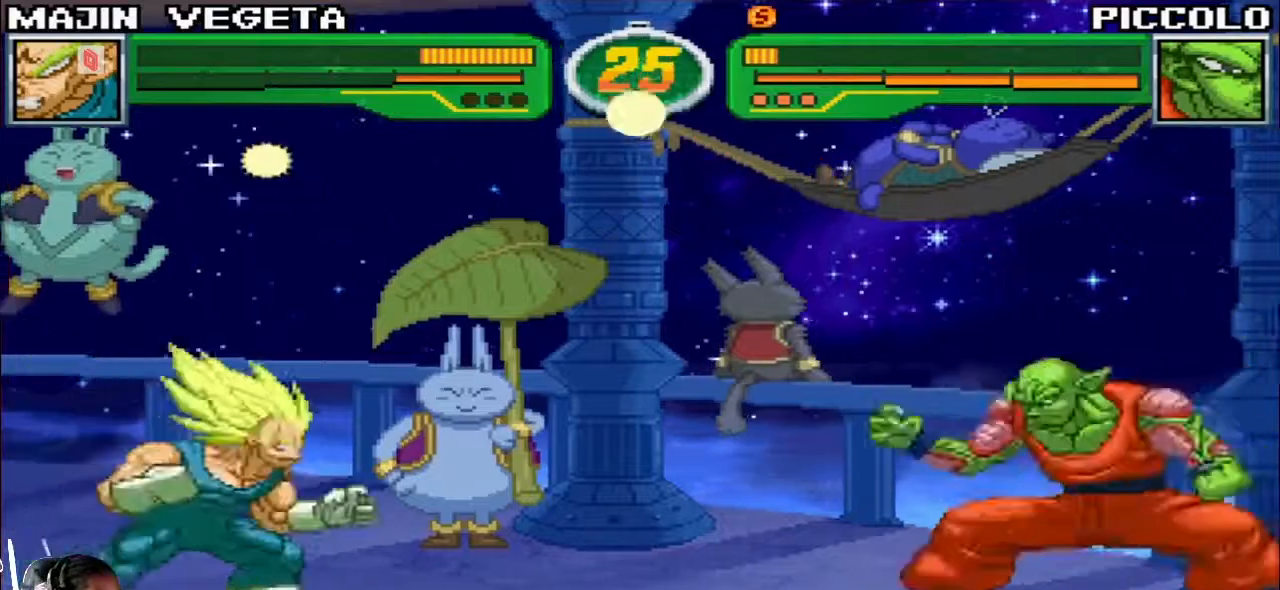
{"buttons": [], "left_stick": "center", "events": [[50, "left_stick", "right"], [200, "left_stick", "down"], [300, "left_stick", "left"], [367, "R1", "down"], [367, "TRIANGLE", "down"], [417, "R1", "up"], [417, "TRIANGLE", "up"], [467, "left_stick", "center"]]}
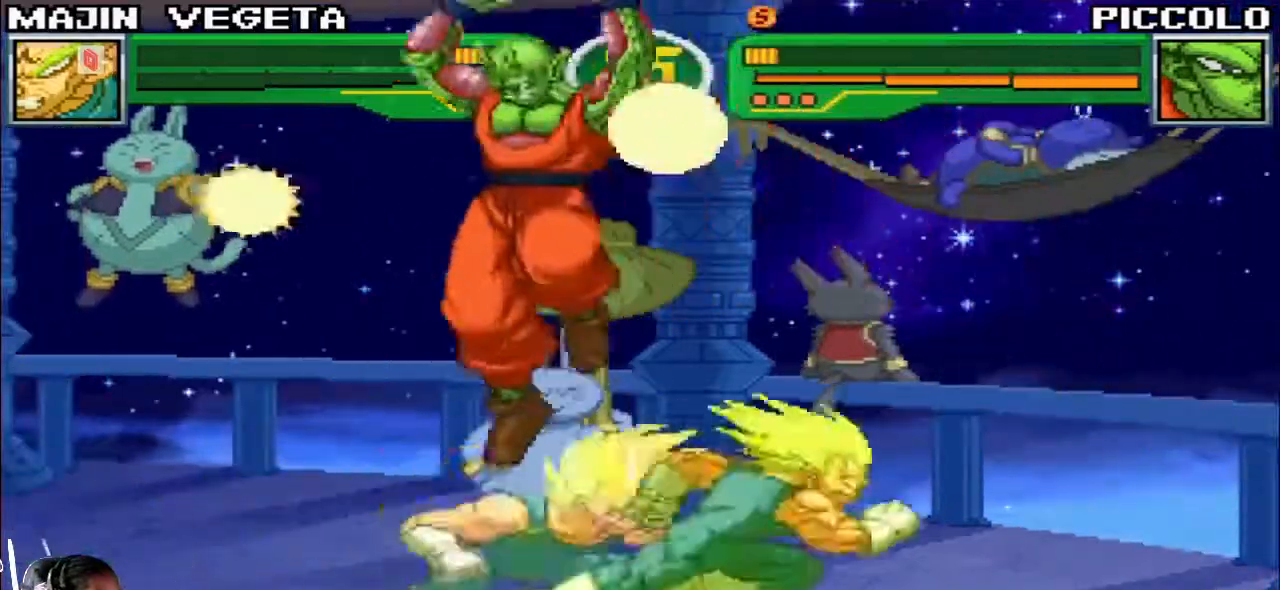
{"buttons": [], "left_stick": "down-right", "events": [[317, "SQUARE", "down"], [333, "left_stick", "down-right"], [383, "SQUARE", "up"], [483, "CIRCLE", "down"], [500, "CIRCLE", "up"]]}
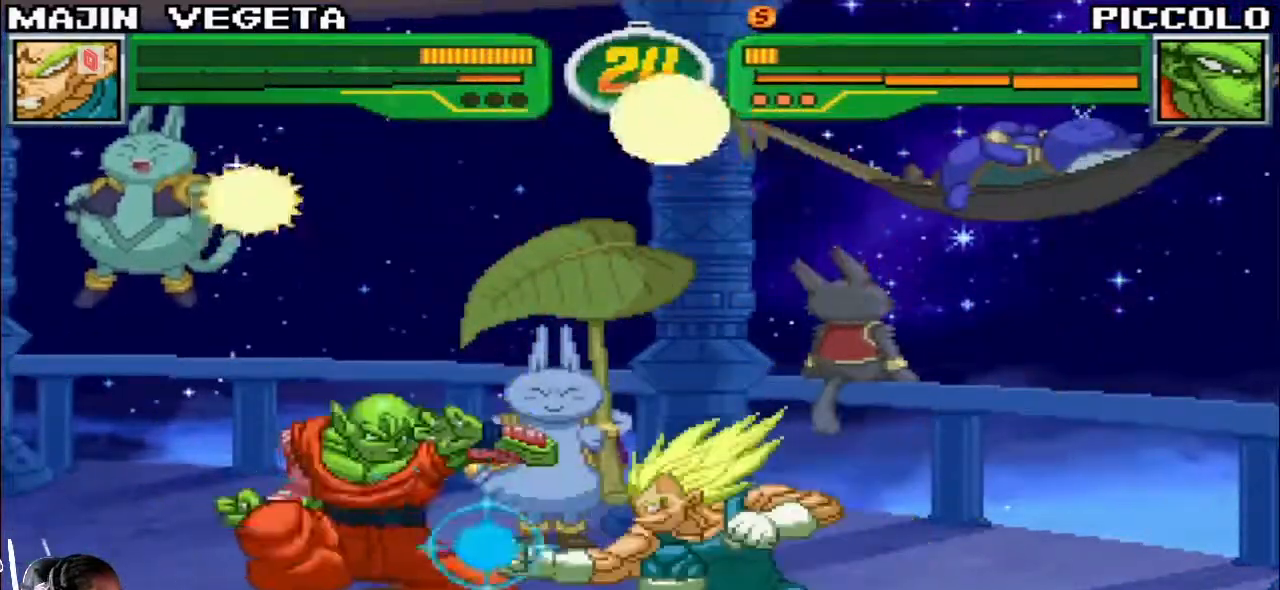
{"buttons": [], "left_stick": "center", "events": [[267, "left_stick", "center"], [417, "R2", "down"], [500, "R2", "up"]]}
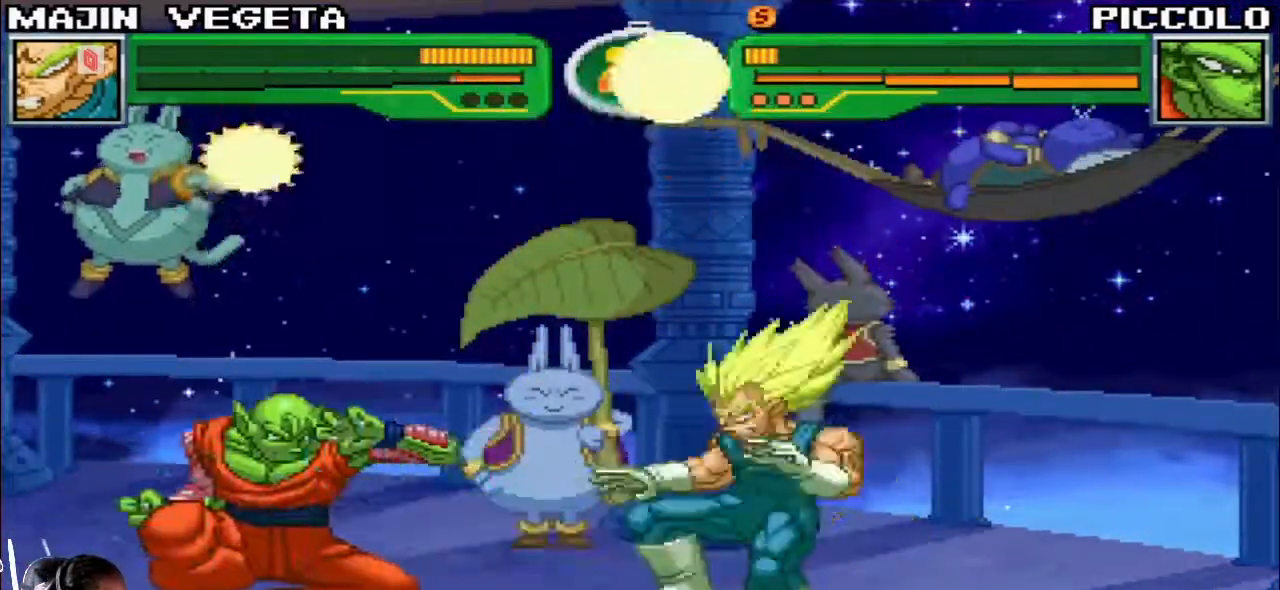
{"buttons": [], "left_stick": "down-right", "events": [[283, "left_stick", "right"], [383, "left_stick", "down-right"]]}